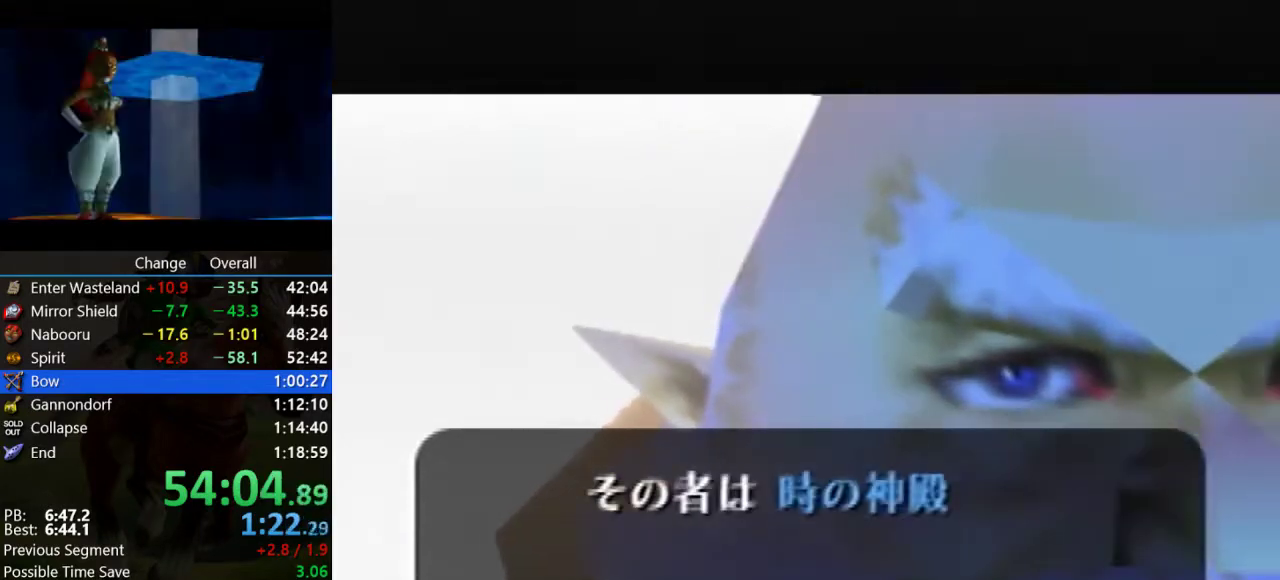
Gameplay with a controller (Nintendo layout); each line is a JSON object with the inputs held at the frame after it. "events" lists button and stick changes between this image and that frame as [ms after this image, input, new state], when the widget could be followed in between. Not read: L3 R3.
{"buttons": ["C_UP"], "left_stick": "center", "events": [[33, "A", "down"], [100, "A", "up"], [100, "B", "up"], [100, "C_UP", "down"], [167, "C_UP", "up"], [200, "A", "down"], [200, "B", "down"], [267, "B", "up"], [300, "A", "up"], [300, "C_UP", "down"], [367, "B", "down"], [367, "C_UP", "up"], [400, "A", "down"], [500, "A", "up"], [500, "B", "up"], [500, "C_UP", "down"]]}
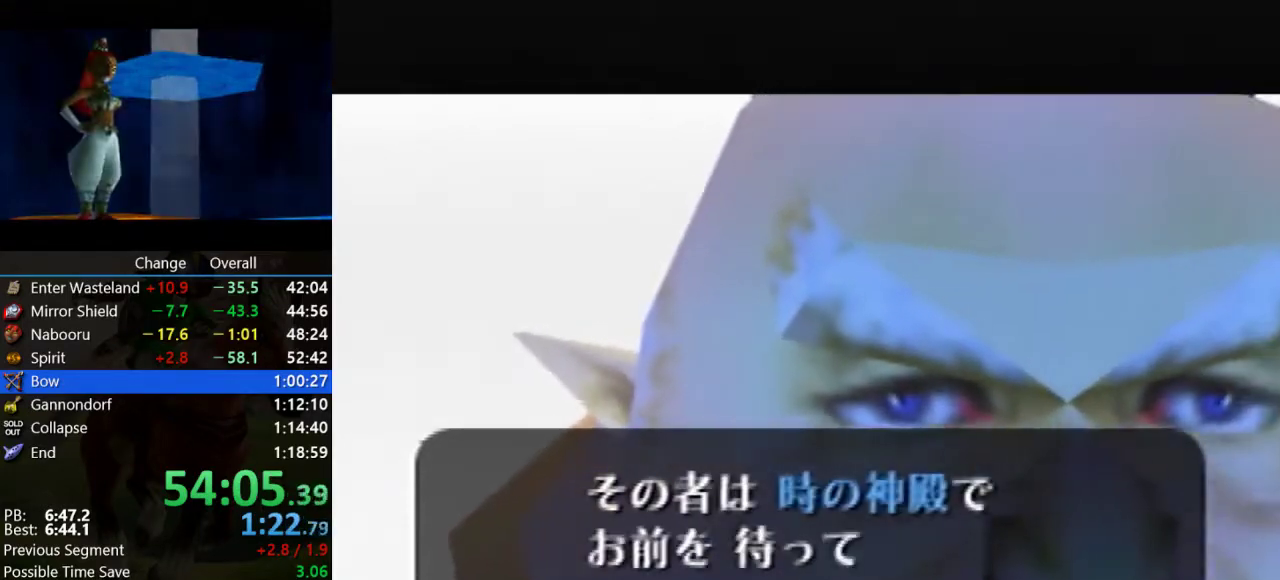
{"buttons": ["B"], "left_stick": "center", "events": [[67, "C_UP", "up"], [100, "A", "down"], [167, "A", "up"], [167, "C_UP", "down"], [267, "B", "down"], [300, "A", "down"], [300, "C_UP", "up"], [367, "A", "up"], [367, "B", "up"], [400, "C_UP", "down"], [467, "B", "down"], [500, "C_UP", "up"]]}
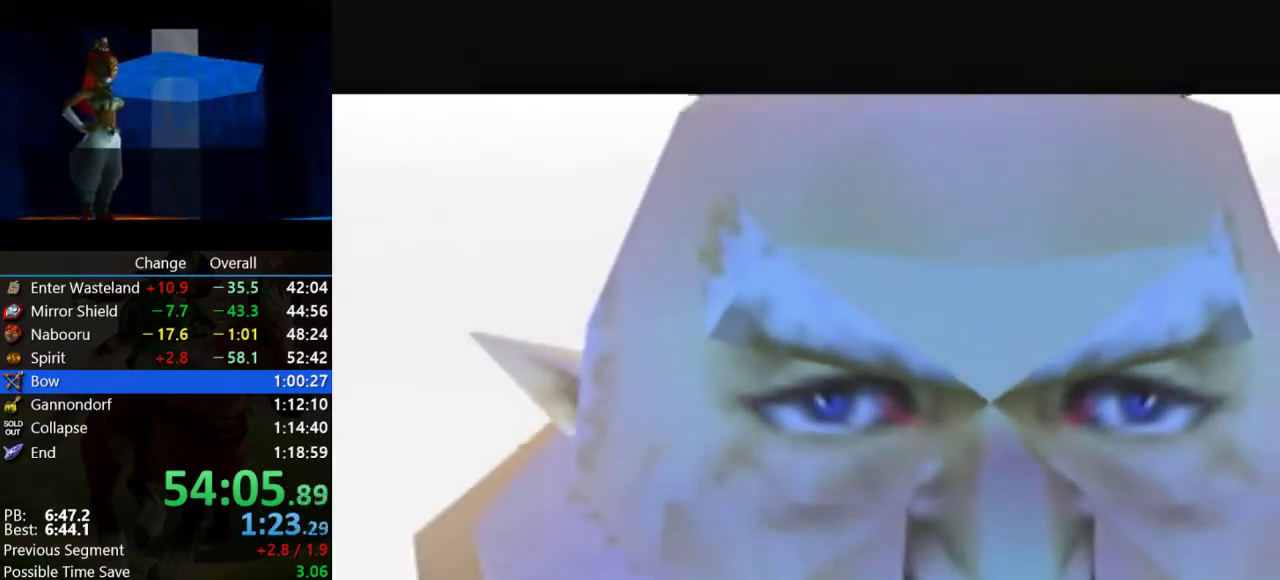
{"buttons": ["A", "B"], "left_stick": "center", "events": [[33, "A", "down"], [67, "B", "up"], [100, "A", "up"], [100, "C_UP", "down"], [200, "B", "down"], [200, "C_UP", "up"], [233, "A", "down"], [267, "B", "up"], [300, "A", "up"], [333, "C_UP", "down"], [400, "B", "down"], [400, "C_UP", "up"], [467, "A", "down"]]}
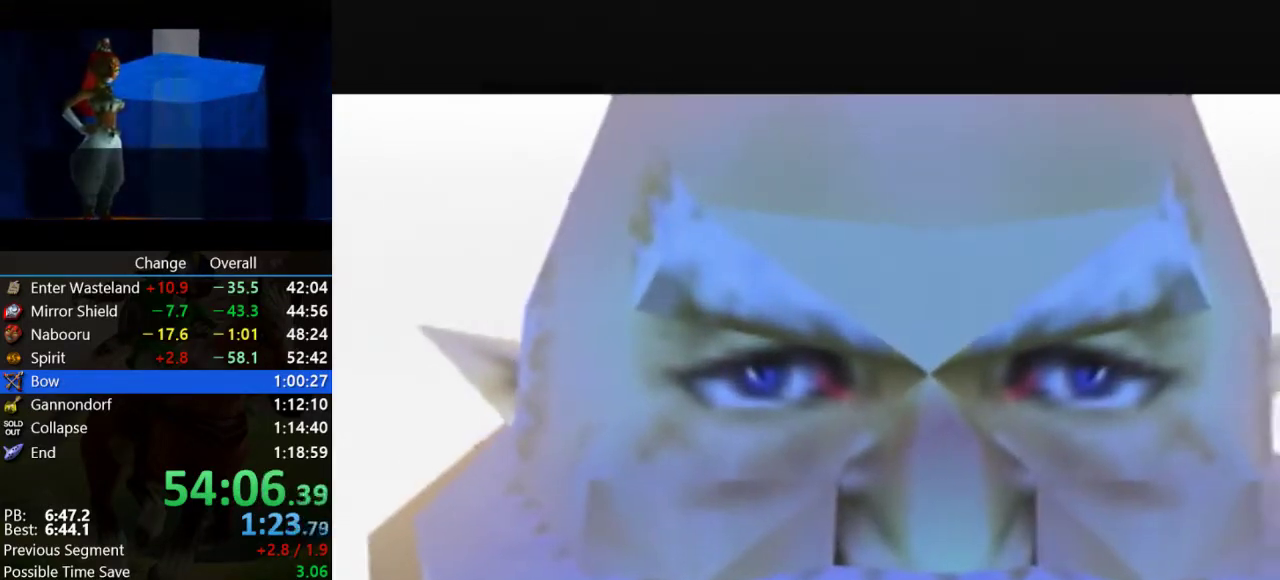
{"buttons": ["B"], "left_stick": "center", "events": [[33, "A", "up"], [33, "B", "up"], [67, "C_UP", "down"], [167, "B", "down"], [167, "C_UP", "up"], [267, "B", "up"], [333, "C_UP", "down"], [400, "A", "down"], [400, "B", "down"], [400, "C_UP", "up"], [500, "A", "up"]]}
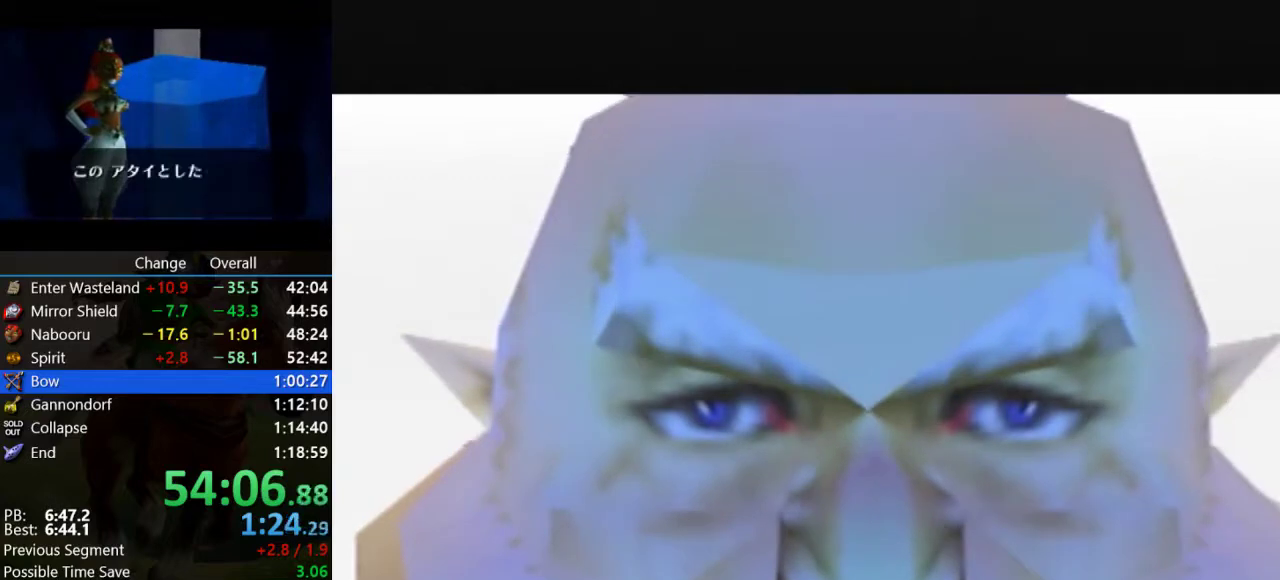
{"buttons": ["A"], "left_stick": "center", "events": [[33, "B", "up"], [33, "C_UP", "down"], [100, "C_UP", "up"], [133, "A", "down"], [167, "B", "down"], [200, "A", "up"], [233, "B", "up"], [367, "C_UP", "down"], [433, "C_UP", "up"], [500, "A", "down"]]}
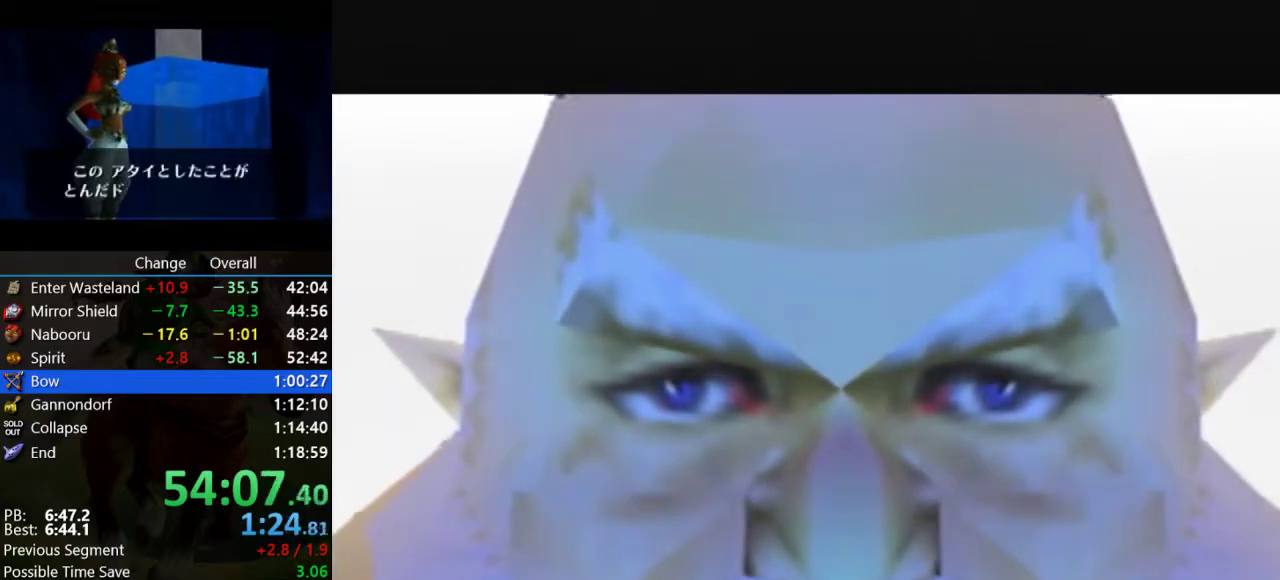
{"buttons": [], "left_stick": "center", "events": [[67, "A", "up"], [100, "C_UP", "down"], [133, "B", "down"], [167, "C_UP", "up"], [200, "A", "down"], [233, "B", "up"], [267, "A", "up"], [300, "C_UP", "down"], [400, "B", "down"], [400, "C_UP", "up"], [433, "A", "down"], [467, "B", "up"], [500, "A", "up"]]}
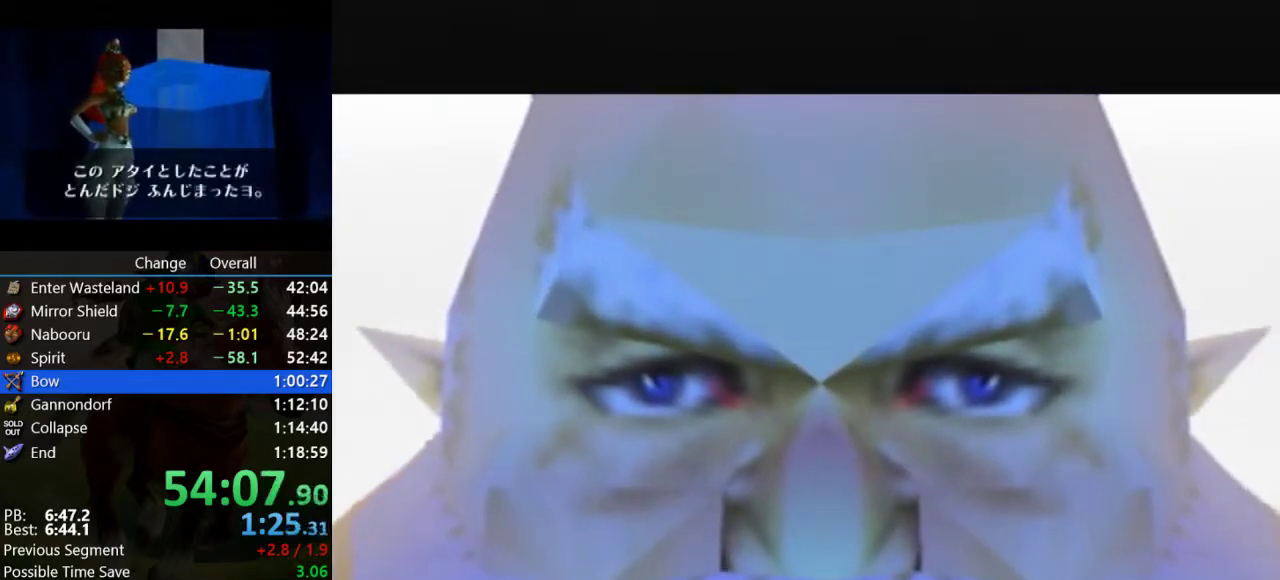
{"buttons": ["C_UP"], "left_stick": "center", "events": [[33, "C_UP", "down"], [100, "B", "down"], [100, "C_UP", "up"], [133, "A", "down"], [200, "A", "up"], [200, "B", "up"], [267, "C_UP", "down"], [333, "B", "down"], [333, "C_UP", "up"], [433, "B", "up"], [467, "C_UP", "down"]]}
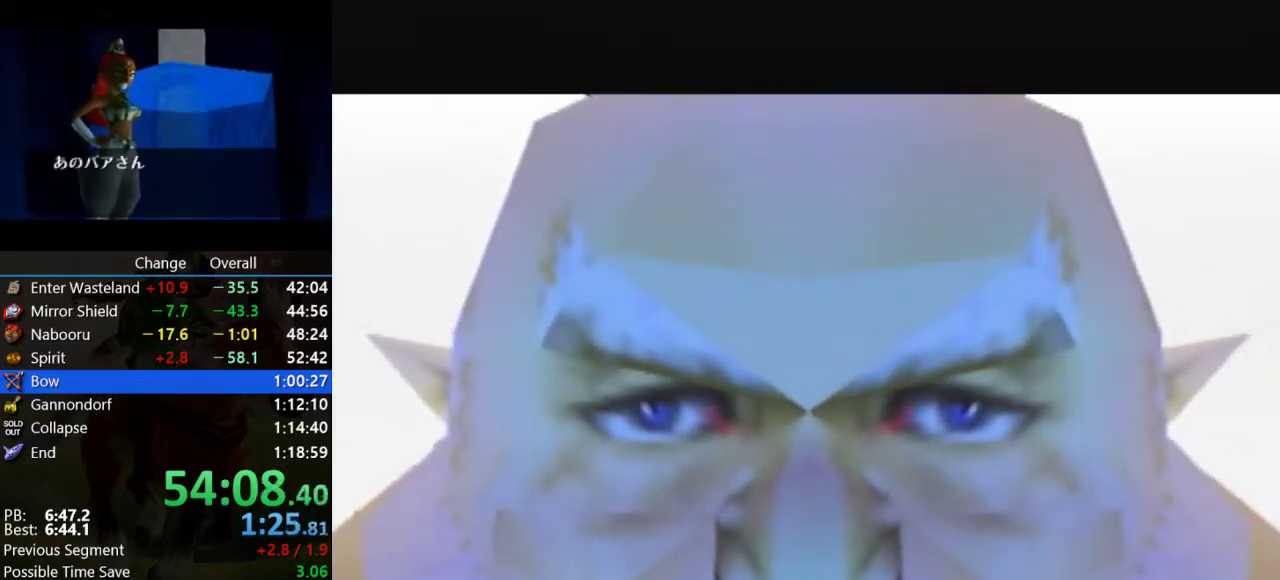
{"buttons": ["B"], "left_stick": "center", "events": [[33, "C_UP", "up"], [67, "B", "down"], [167, "B", "up"], [167, "C_UP", "down"], [233, "C_UP", "up"], [267, "A", "down"], [267, "B", "down"], [367, "A", "up"], [400, "B", "up"], [400, "C_UP", "down"], [467, "C_UP", "up"], [500, "B", "down"]]}
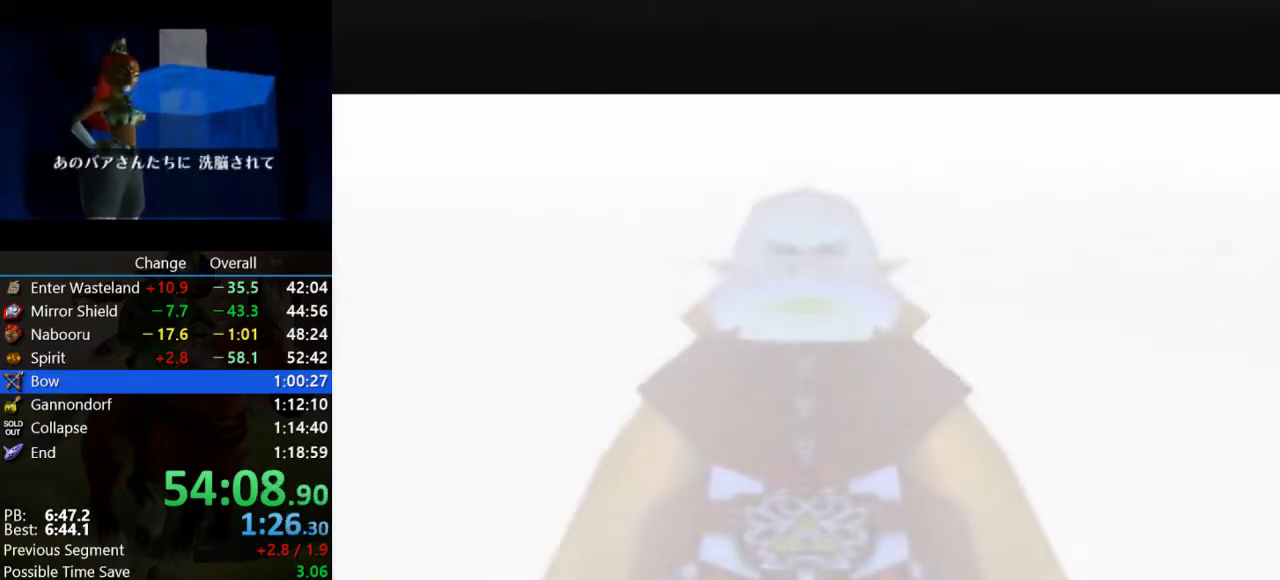
{"buttons": ["B", "C_UP"], "left_stick": "center", "events": [[100, "B", "up"], [100, "C_UP", "down"], [167, "C_UP", "up"], [200, "A", "down"], [267, "A", "up"], [267, "B", "down"], [300, "C_UP", "down"], [333, "B", "up"], [400, "C_UP", "up"], [433, "A", "down"], [467, "A", "up"], [467, "B", "down"], [500, "C_UP", "down"]]}
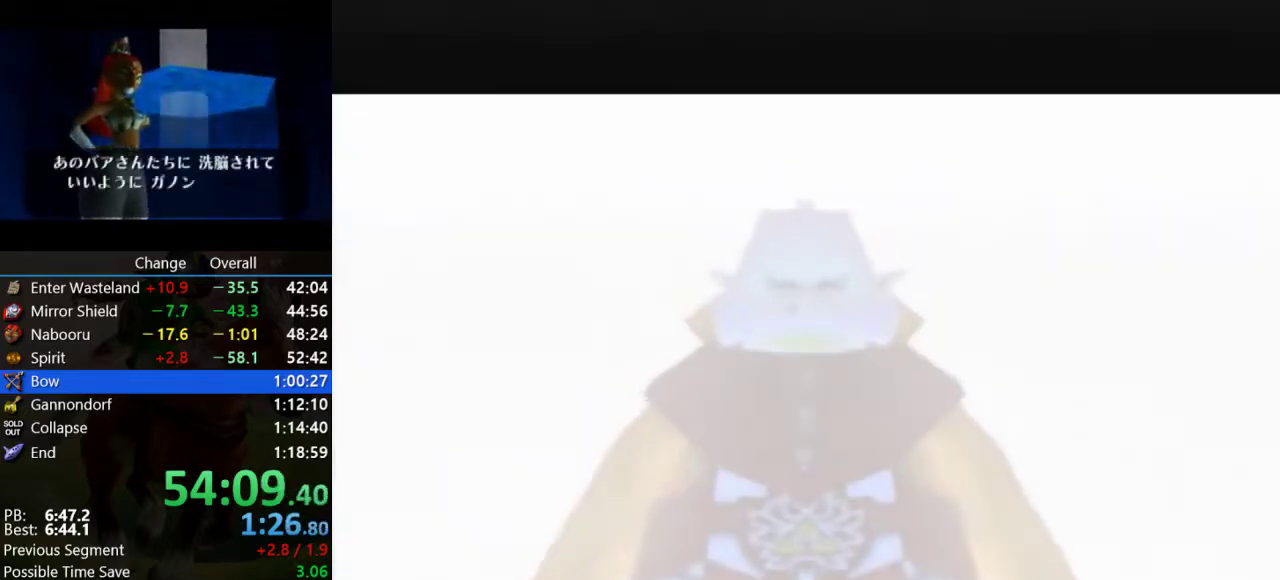
{"buttons": ["A"], "left_stick": "center", "events": [[33, "C_UP", "up"], [67, "B", "up"], [333, "A", "down"], [433, "A", "up"], [467, "A", "down"]]}
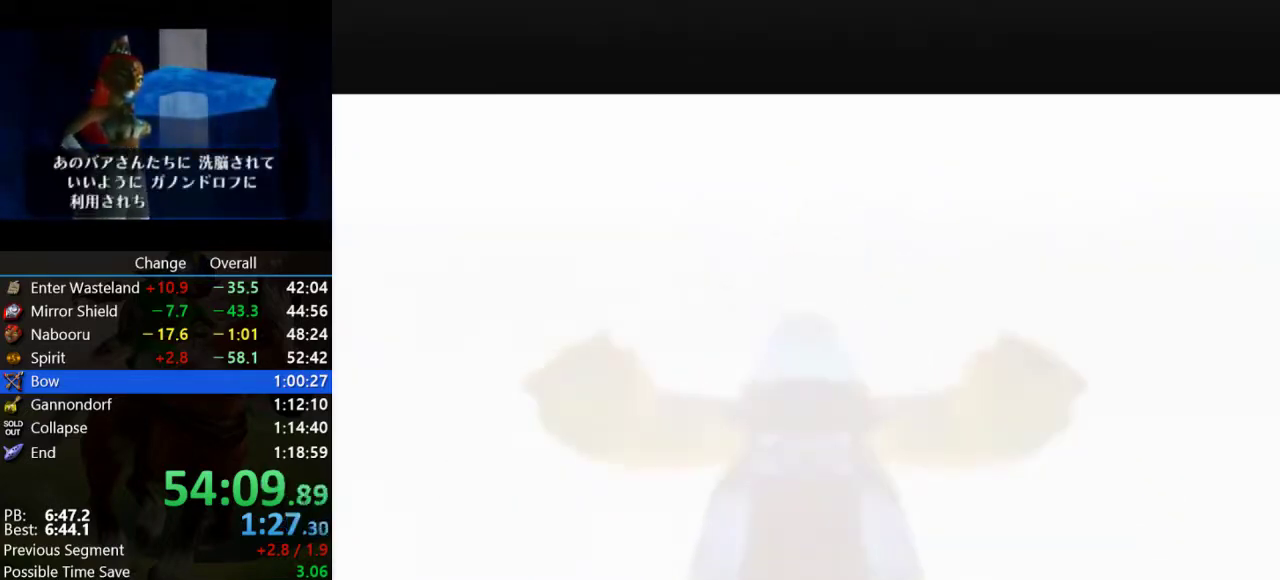
{"buttons": ["A", "B"], "left_stick": "center", "events": [[133, "A", "up"], [233, "A", "down"], [267, "B", "down"], [333, "A", "up"], [367, "B", "up"], [433, "A", "down"], [500, "B", "down"]]}
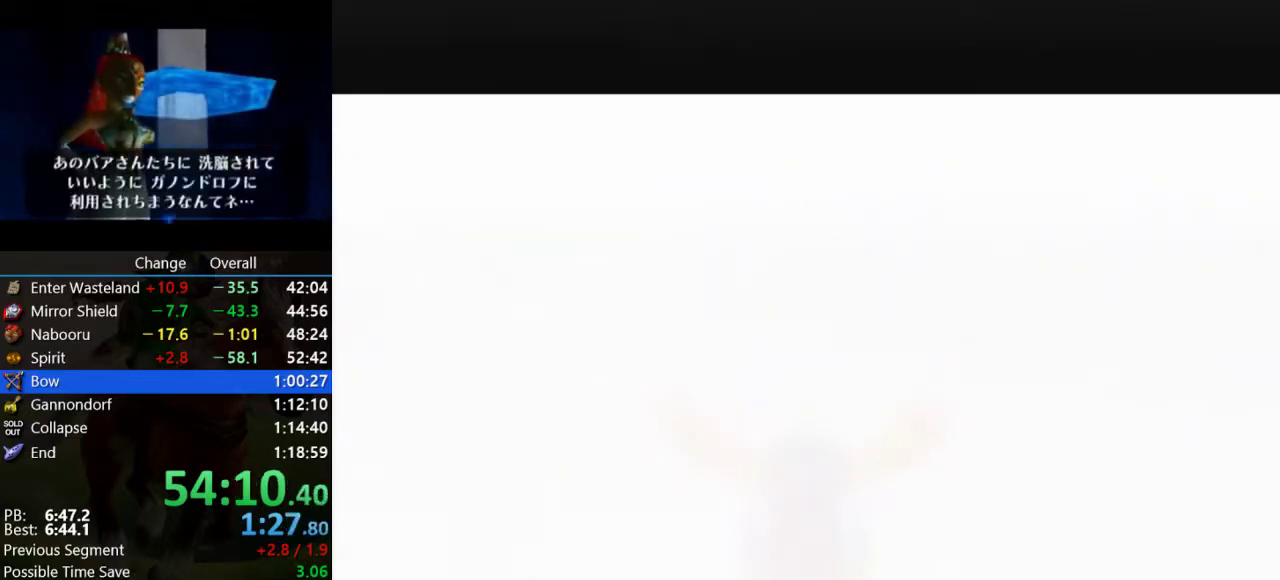
{"buttons": ["A"], "left_stick": "center", "events": [[67, "A", "up"], [67, "B", "up"], [133, "A", "down"], [167, "B", "down"], [267, "A", "up"], [267, "B", "up"], [400, "A", "down"], [400, "B", "down"], [467, "B", "up"]]}
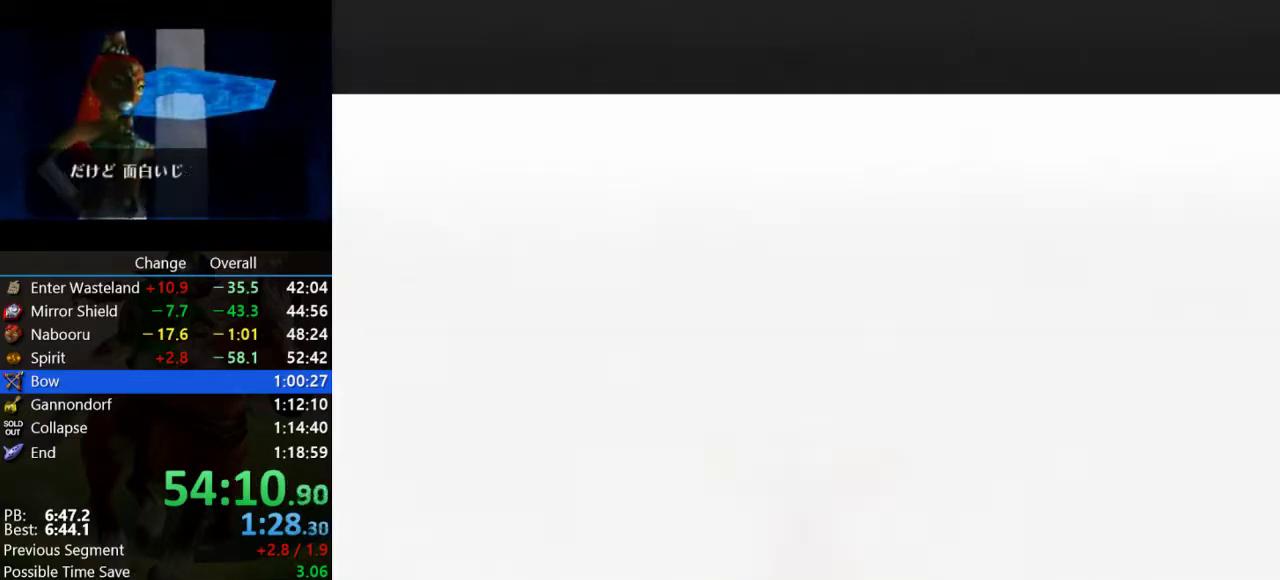
{"buttons": ["A"], "left_stick": "center", "events": [[67, "B", "down"], [167, "B", "up"], [200, "A", "up"], [300, "A", "down"], [400, "A", "up"], [467, "A", "down"]]}
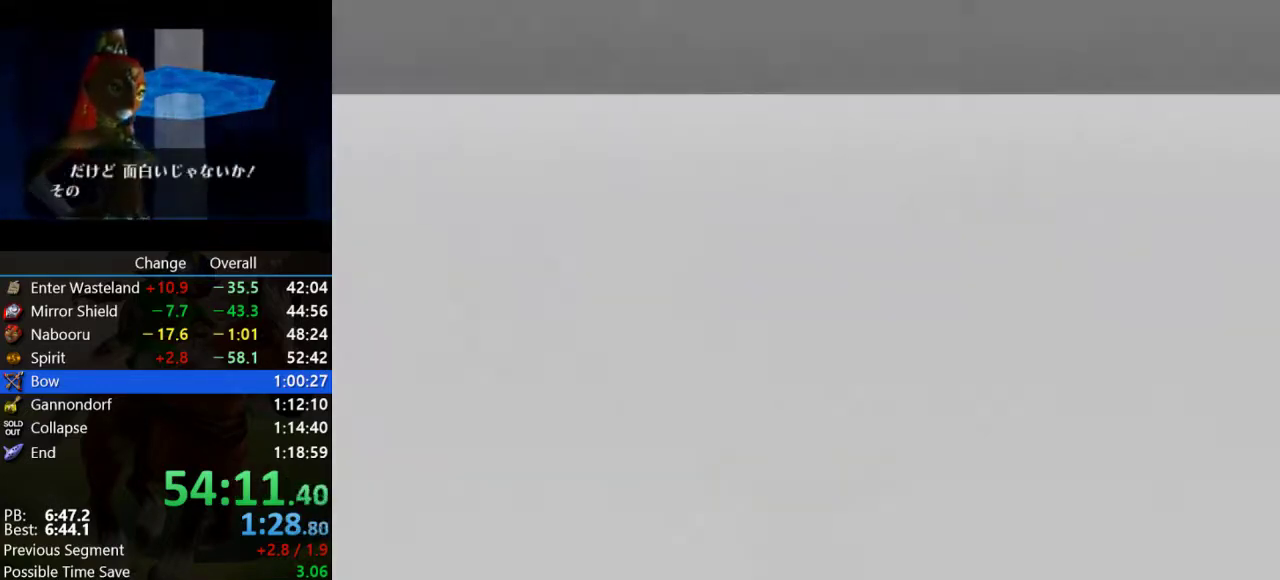
{"buttons": ["A", "B"], "left_stick": "center", "events": [[67, "A", "up"], [133, "A", "down"], [167, "B", "down"], [200, "B", "up"], [233, "A", "up"], [333, "A", "down"], [367, "B", "down"], [400, "B", "up"], [433, "A", "up"], [500, "A", "down"], [500, "B", "down"]]}
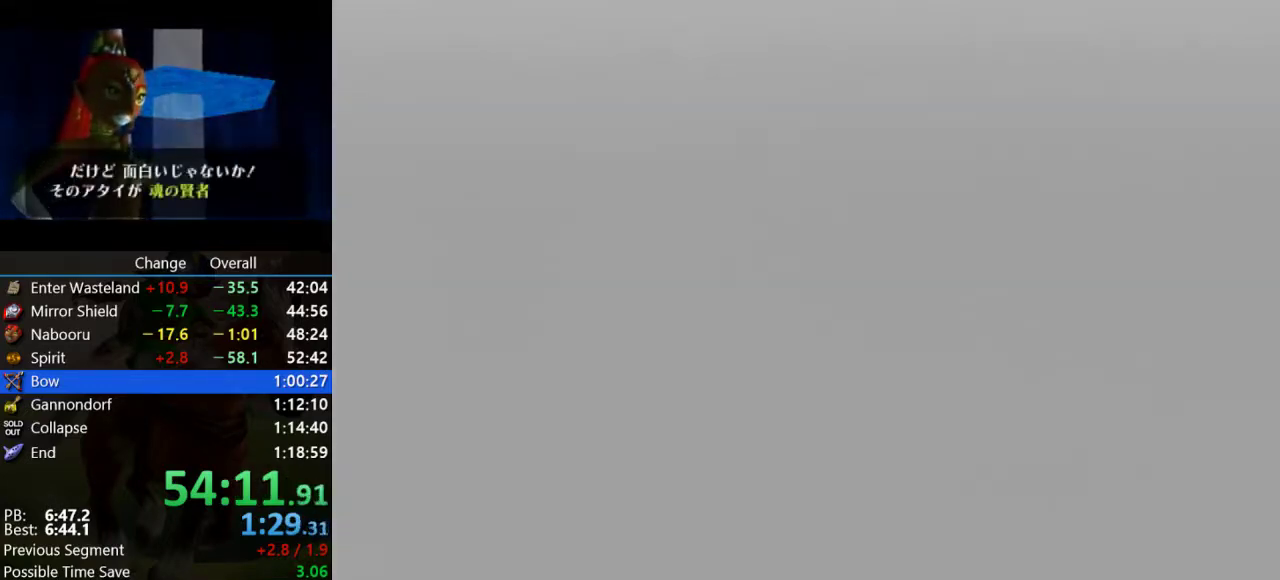
{"buttons": ["A", "B"], "left_stick": "center", "events": [[33, "B", "up"], [100, "A", "up"], [133, "A", "down"], [200, "B", "down"], [233, "B", "up"], [300, "A", "up"], [333, "A", "down"], [333, "B", "down"], [433, "A", "up"], [433, "B", "up"], [500, "A", "down"], [500, "B", "down"]]}
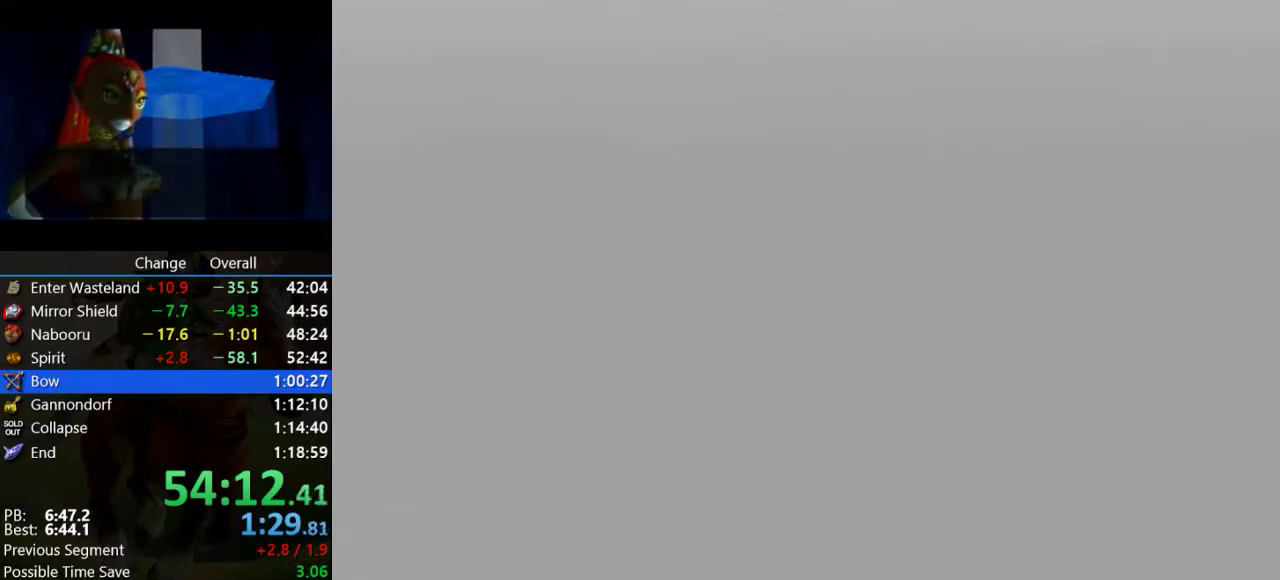
{"buttons": [], "left_stick": "center", "events": [[133, "A", "up"], [167, "B", "up"]]}
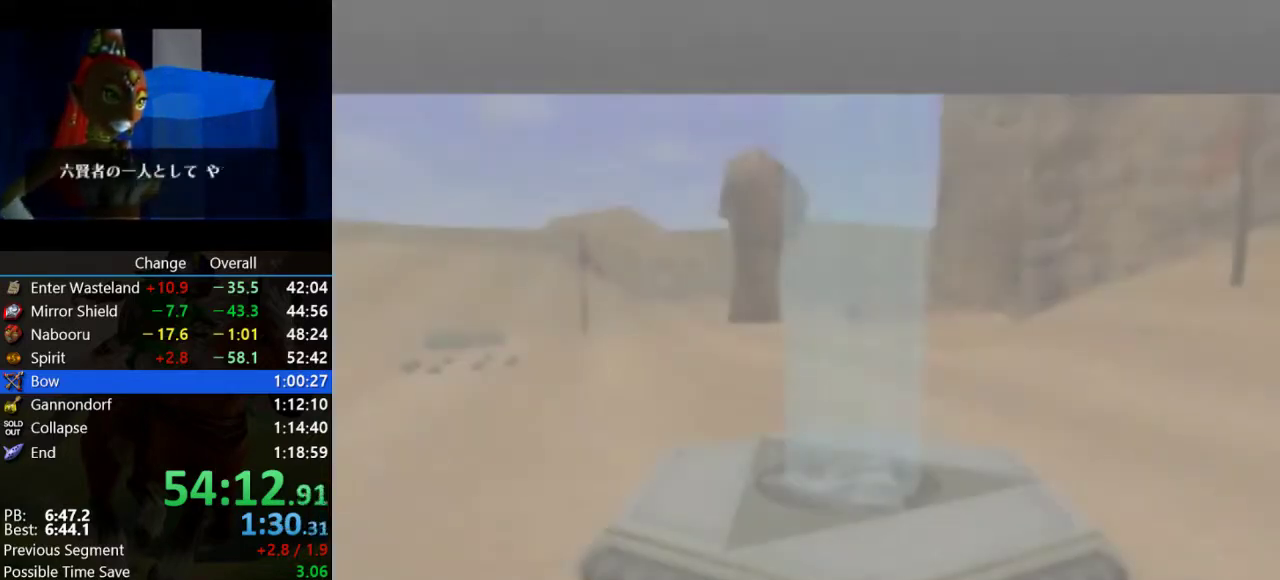
{"buttons": [], "left_stick": "center", "events": [[67, "C_RIGHT", "down"], [167, "C_RIGHT", "up"], [233, "C_RIGHT", "down"], [333, "C_RIGHT", "up"], [400, "C_RIGHT", "down"], [500, "C_RIGHT", "up"]]}
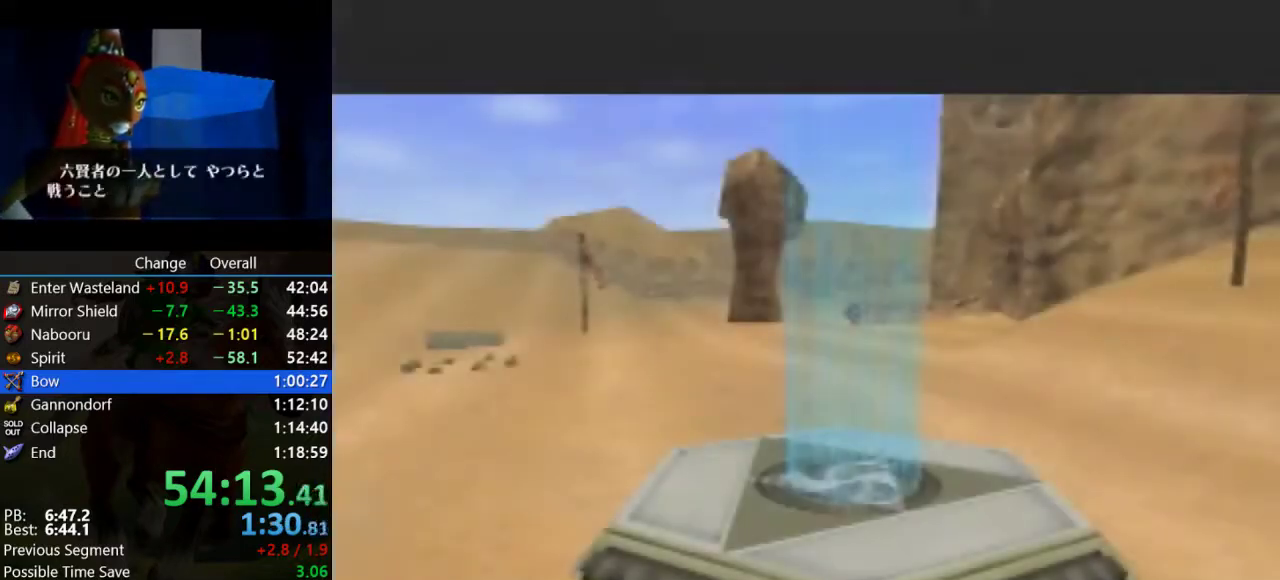
{"buttons": [], "left_stick": "center", "events": [[33, "C_RIGHT", "down"], [133, "C_RIGHT", "up"], [233, "C_RIGHT", "down"], [300, "C_RIGHT", "up"], [433, "C_RIGHT", "down"], [467, "C_RIGHT", "up"]]}
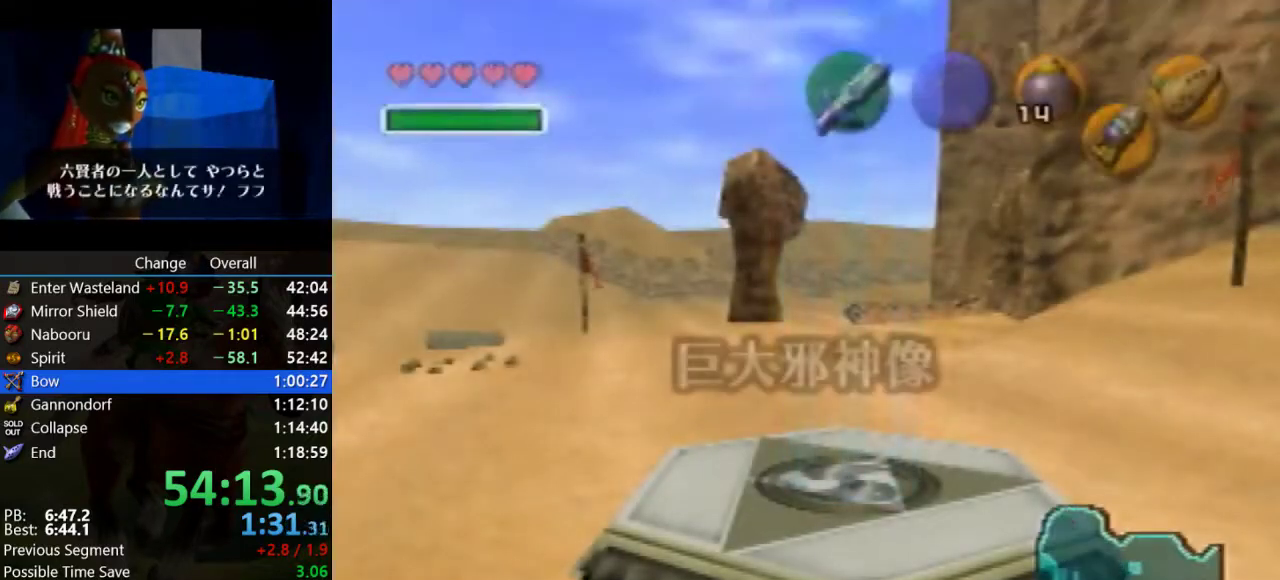
{"buttons": [], "left_stick": "center", "events": [[100, "C_RIGHT", "down"], [167, "C_RIGHT", "up"], [233, "C_RIGHT", "down"], [333, "C_RIGHT", "up"], [433, "C_RIGHT", "down"], [500, "C_RIGHT", "up"]]}
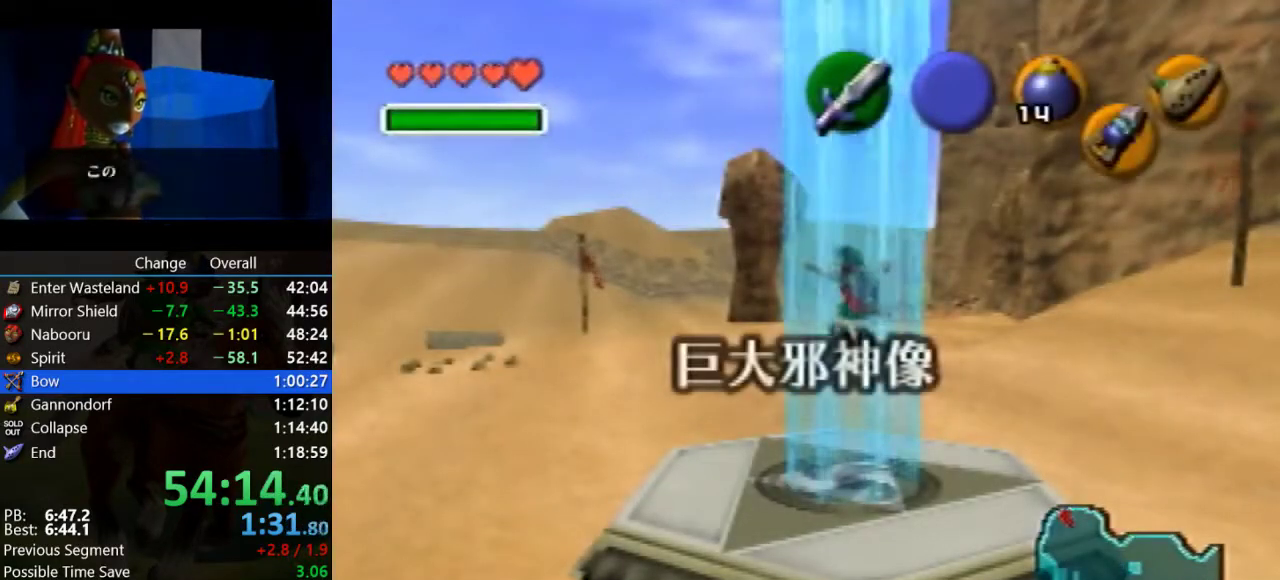
{"buttons": [], "left_stick": "center", "events": [[67, "C_RIGHT", "down"], [167, "C_RIGHT", "up"], [267, "C_RIGHT", "down"], [367, "C_RIGHT", "up"], [433, "C_RIGHT", "down"], [500, "C_RIGHT", "up"]]}
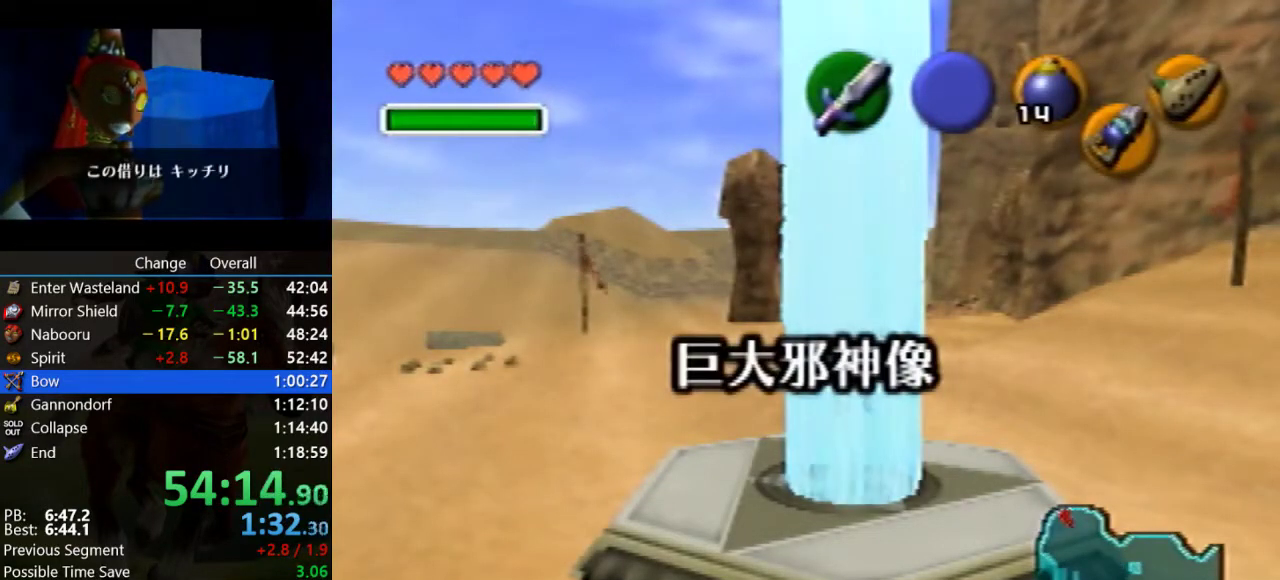
{"buttons": ["C_RIGHT"], "left_stick": "center", "events": [[100, "C_RIGHT", "down"], [200, "C_RIGHT", "up"], [300, "C_RIGHT", "down"], [367, "C_RIGHT", "up"], [467, "C_RIGHT", "down"]]}
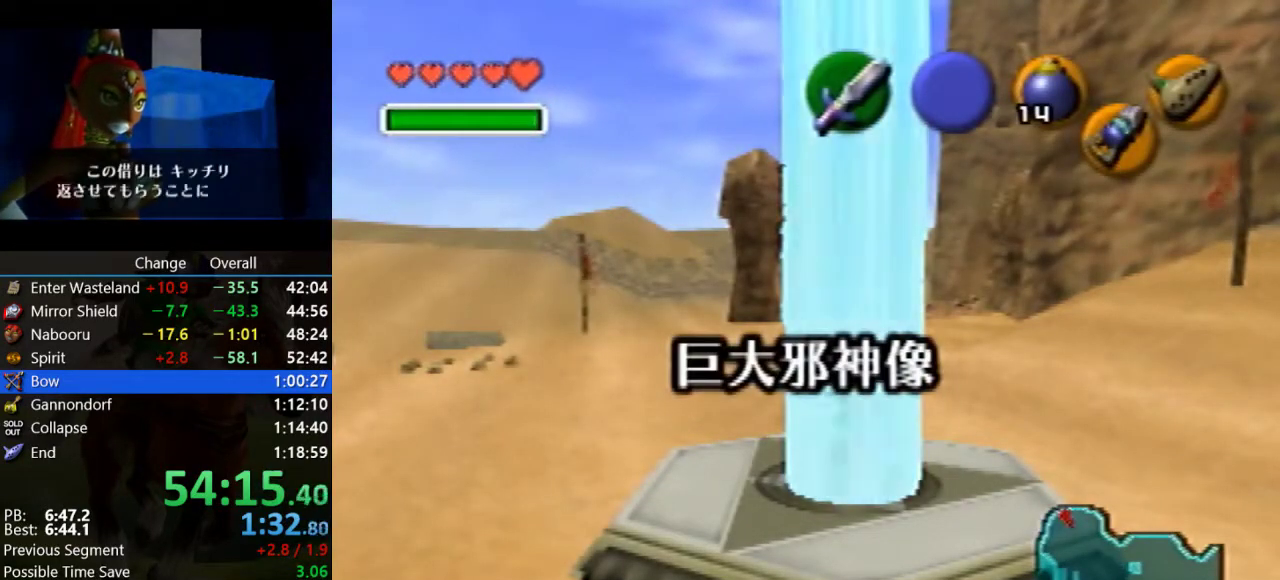
{"buttons": ["C_RIGHT"], "left_stick": "center", "events": [[33, "C_RIGHT", "up"], [133, "C_RIGHT", "down"], [233, "C_RIGHT", "up"], [333, "C_RIGHT", "down"], [400, "C_RIGHT", "up"], [500, "C_RIGHT", "down"]]}
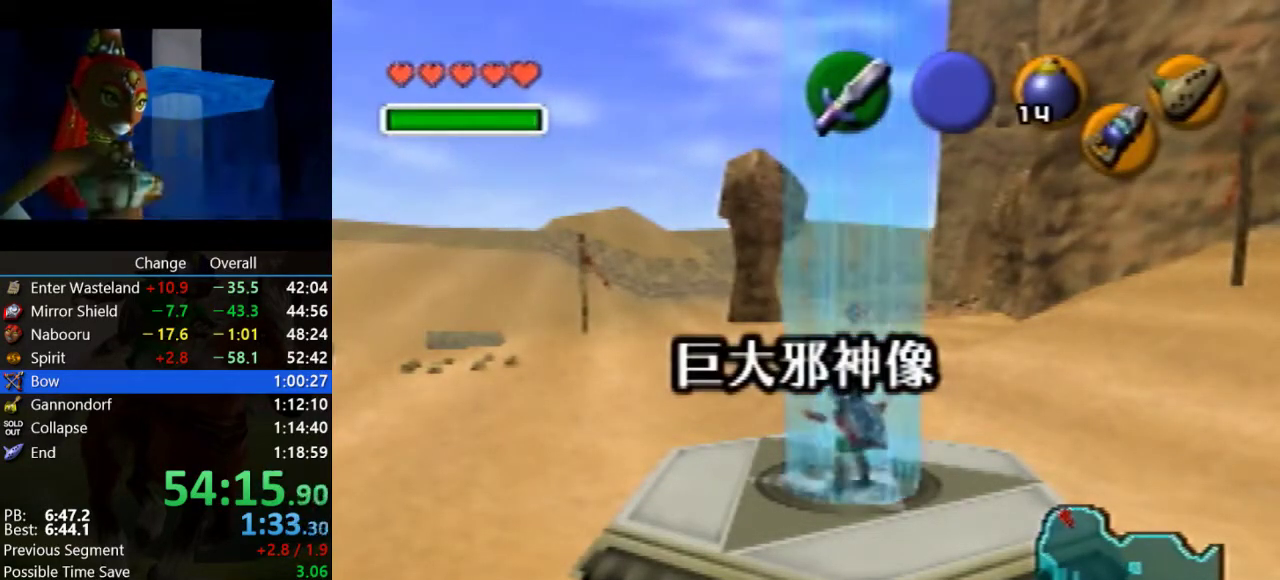
{"buttons": [], "left_stick": "center", "events": [[67, "C_RIGHT", "up"], [167, "C_RIGHT", "down"], [267, "C_RIGHT", "up"], [400, "C_RIGHT", "down"], [467, "C_RIGHT", "up"]]}
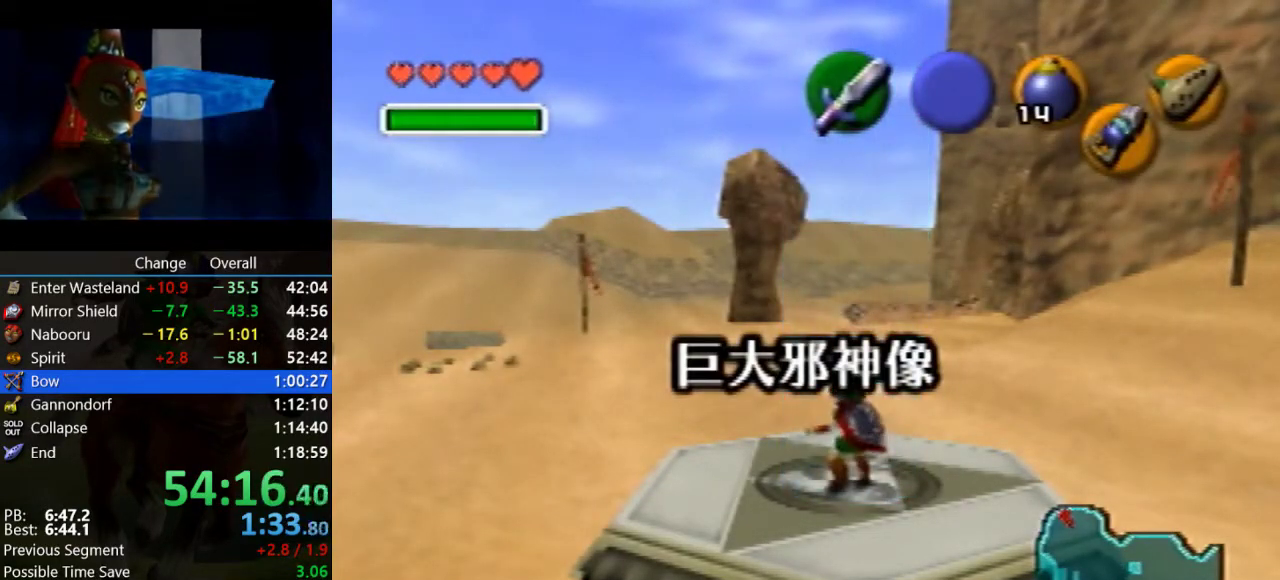
{"buttons": [], "left_stick": "center", "events": [[67, "C_RIGHT", "down"], [133, "C_RIGHT", "up"], [233, "C_RIGHT", "down"], [500, "C_RIGHT", "up"]]}
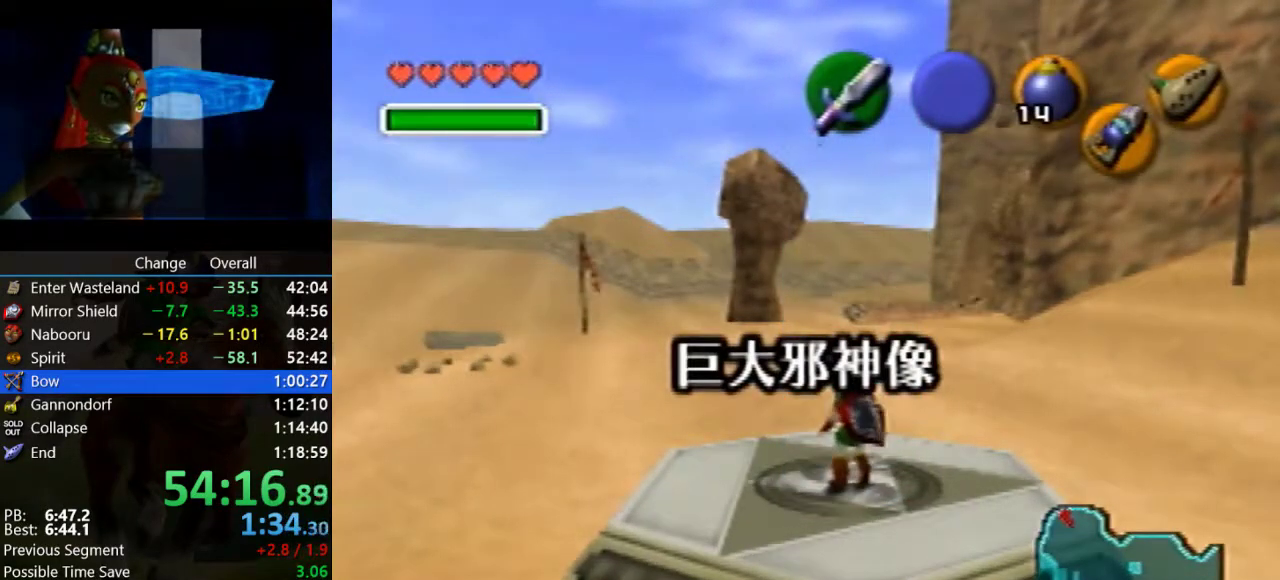
{"buttons": [], "left_stick": "center", "events": [[67, "C_RIGHT", "down"], [167, "C_RIGHT", "up"], [267, "C_RIGHT", "down"], [333, "C_RIGHT", "up"]]}
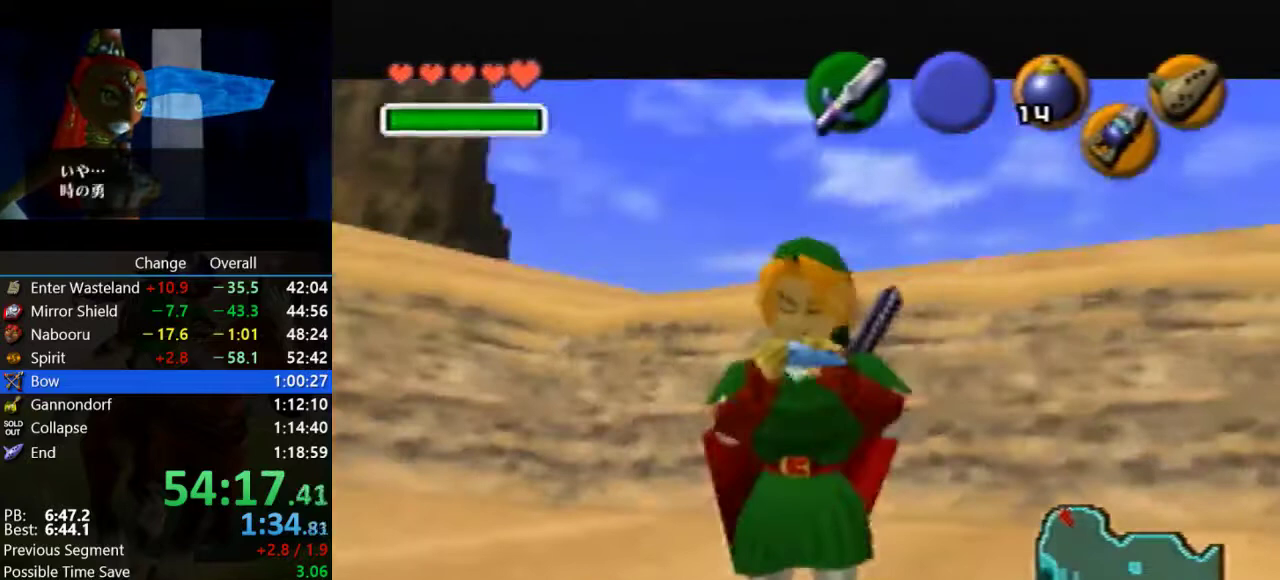
{"buttons": [], "left_stick": "center", "events": [[200, "A", "down"], [300, "A", "up"], [367, "C_UP", "down"], [500, "C_UP", "up"]]}
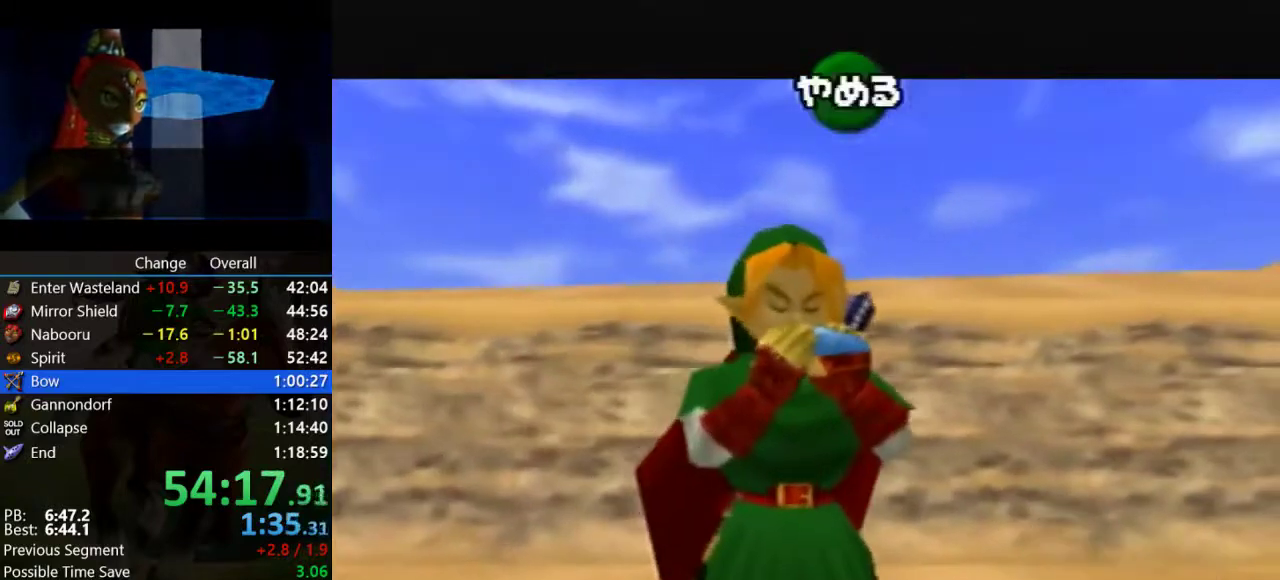
{"buttons": ["C_RIGHT"], "left_stick": "center", "events": [[33, "C_LEFT", "down"], [167, "C_LEFT", "up"], [233, "C_RIGHT", "down"], [333, "C_RIGHT", "up"], [367, "C_LEFT", "down"], [467, "C_LEFT", "up"], [467, "C_RIGHT", "down"]]}
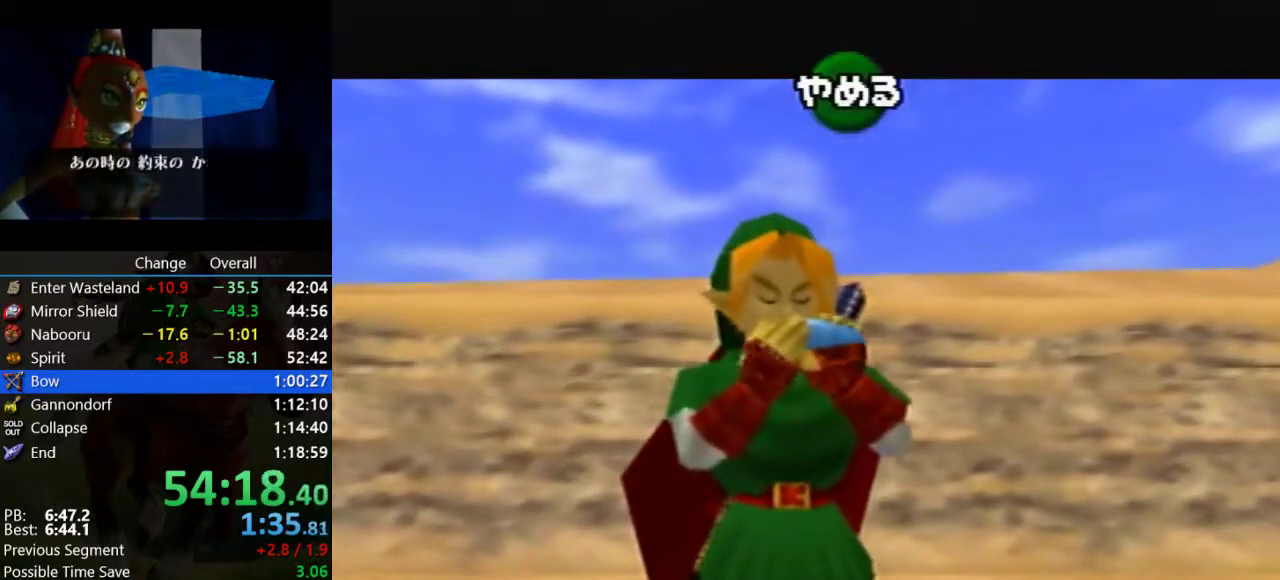
{"buttons": [], "left_stick": "center", "events": [[133, "C_RIGHT", "up"], [433, "B", "down"], [500, "B", "up"]]}
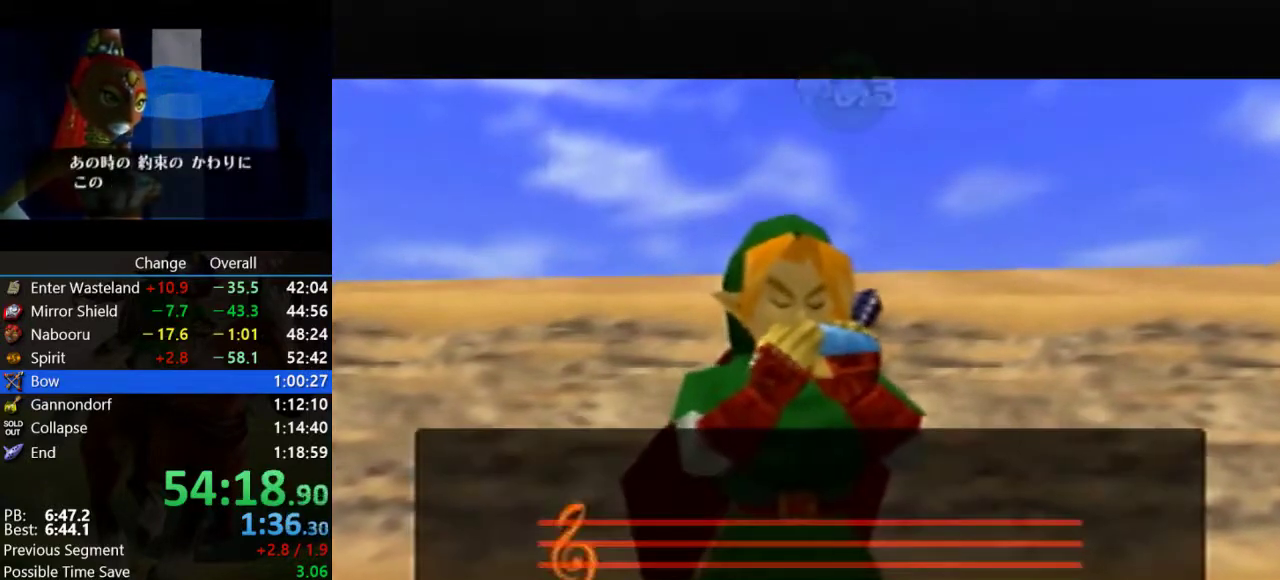
{"buttons": ["A", "B"], "left_stick": "center", "events": [[67, "B", "down"], [167, "B", "up"], [267, "B", "down"], [367, "B", "up"], [433, "A", "down"], [433, "B", "down"]]}
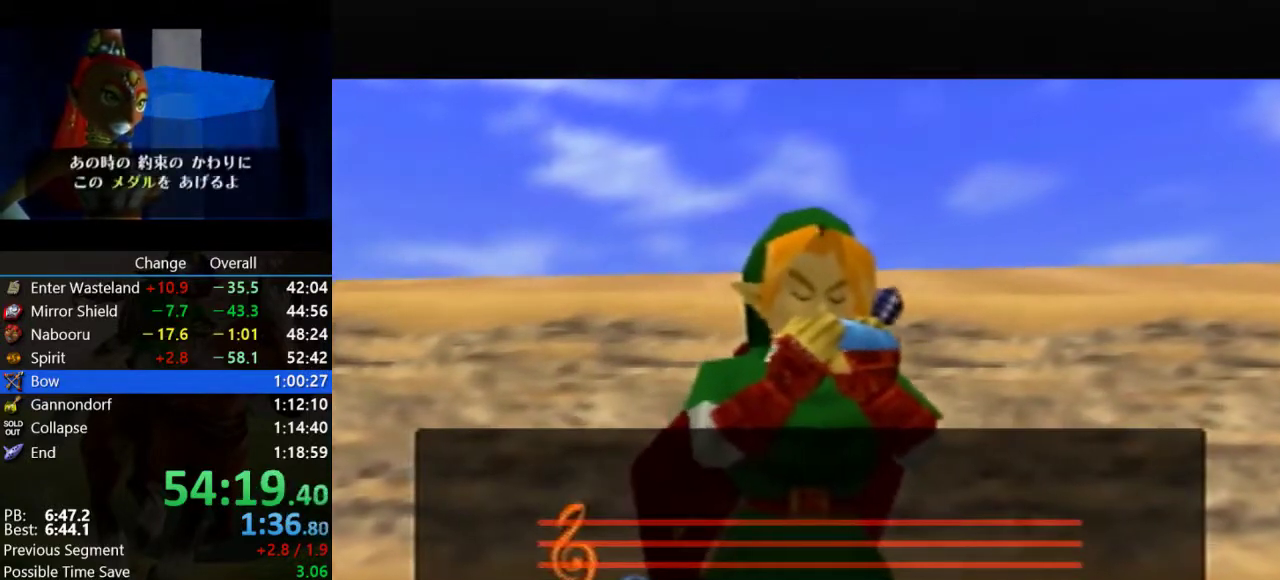
{"buttons": ["B"], "left_stick": "center", "events": [[33, "A", "up"], [33, "B", "up"], [167, "A", "down"], [167, "B", "down"], [233, "A", "up"], [233, "B", "up"], [367, "B", "down"], [433, "B", "up"], [500, "B", "down"]]}